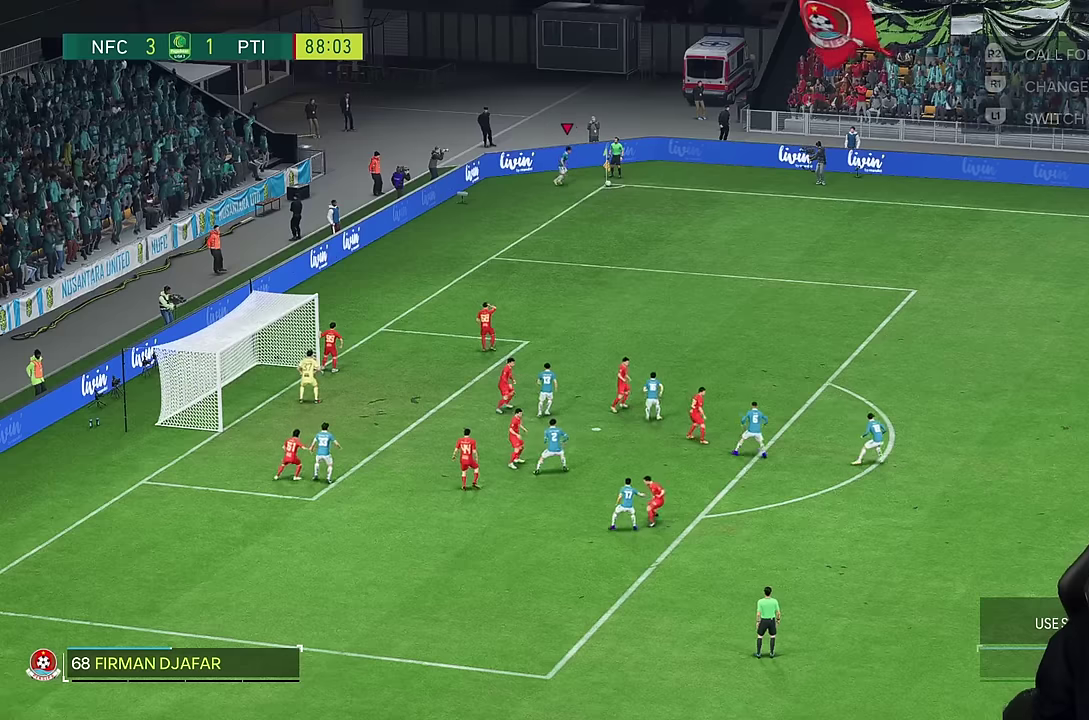
Gameplay with a controller (PlayStation layout); each line is a JSON object with the inputs held at the frame after it (dt_ms = milliseconds from this image to that frame). "events" lists button and stick changes between this image and that frame as [ms after this image, input, new state], when the widget could be followed in between. Not read: L3 R3.
{"dt_ms": 500, "buttons": [], "left_stick": "center", "right_stick": "center", "events": []}
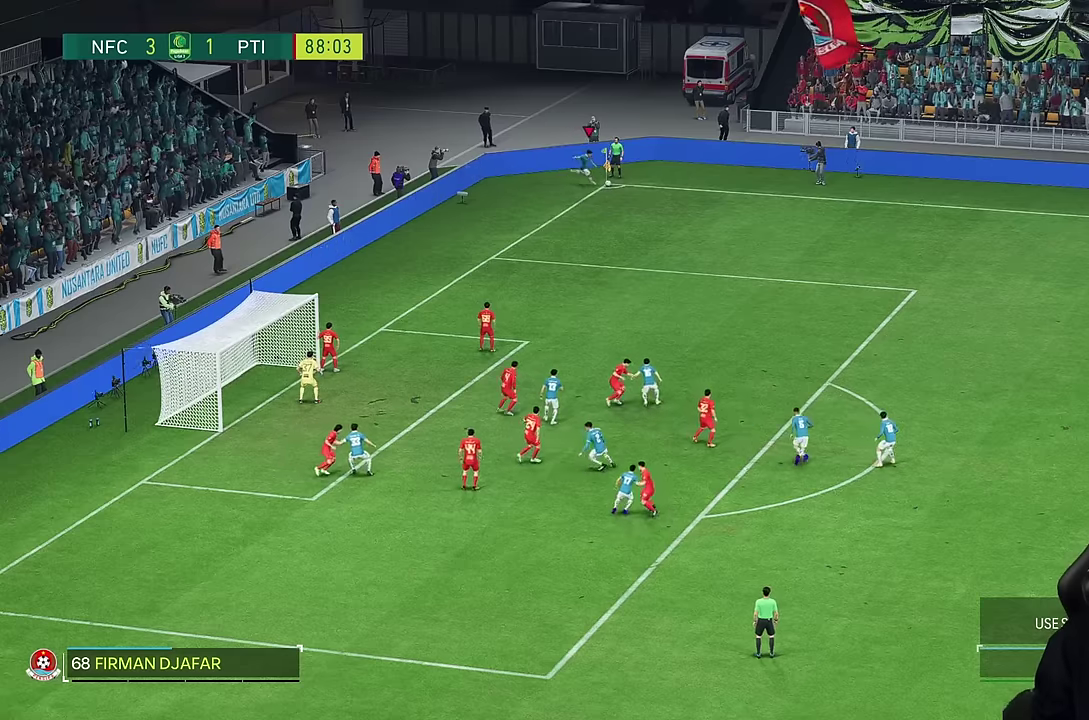
{"dt_ms": 500, "buttons": [], "left_stick": "center", "right_stick": "center", "events": []}
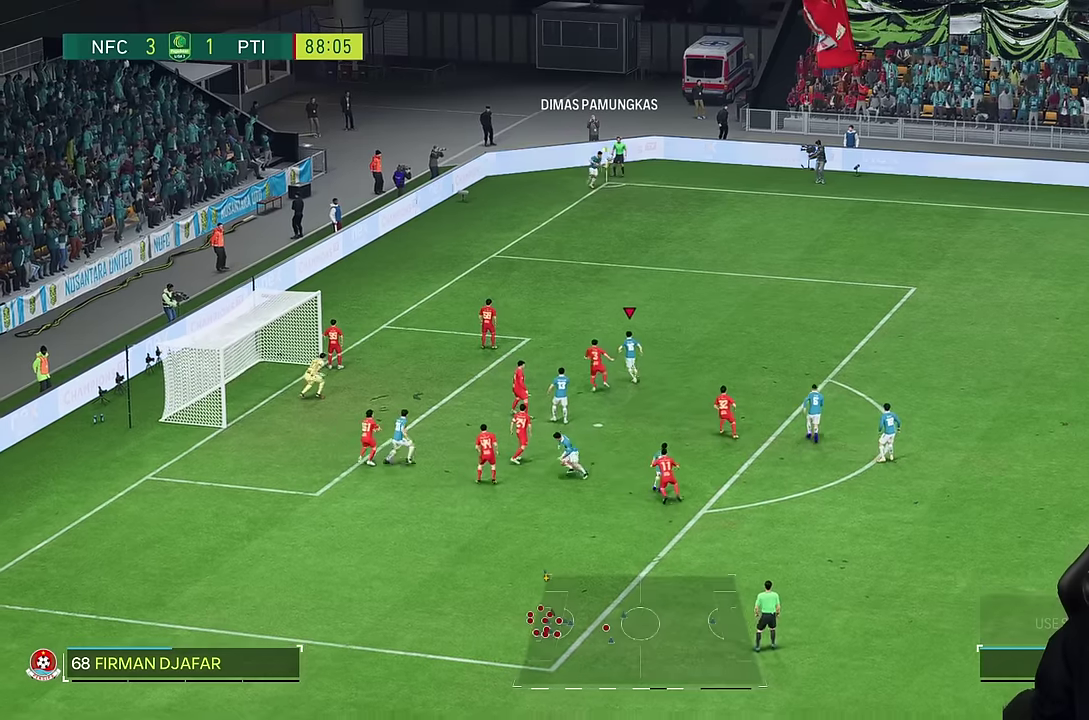
{"dt_ms": 500, "buttons": [], "left_stick": "left", "right_stick": "center", "events": [[167, "left_stick", "left"], [317, "SQUARE", "down"], [384, "SQUARE", "up"]]}
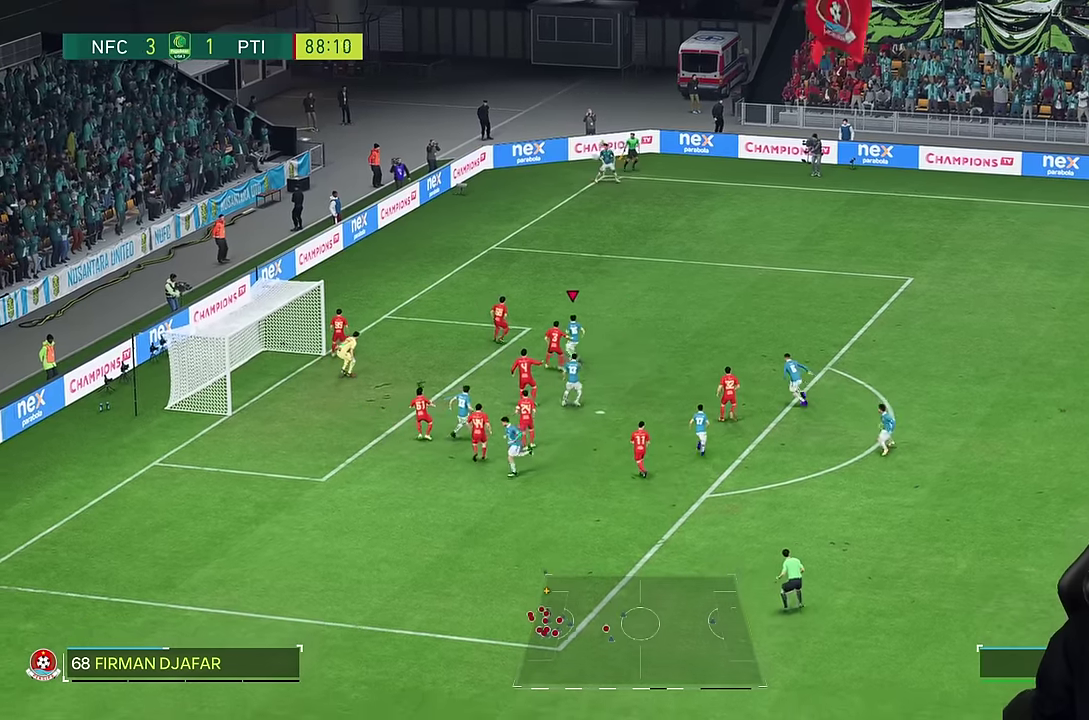
{"dt_ms": 1000, "buttons": ["R1"], "left_stick": "left", "right_stick": "center"}
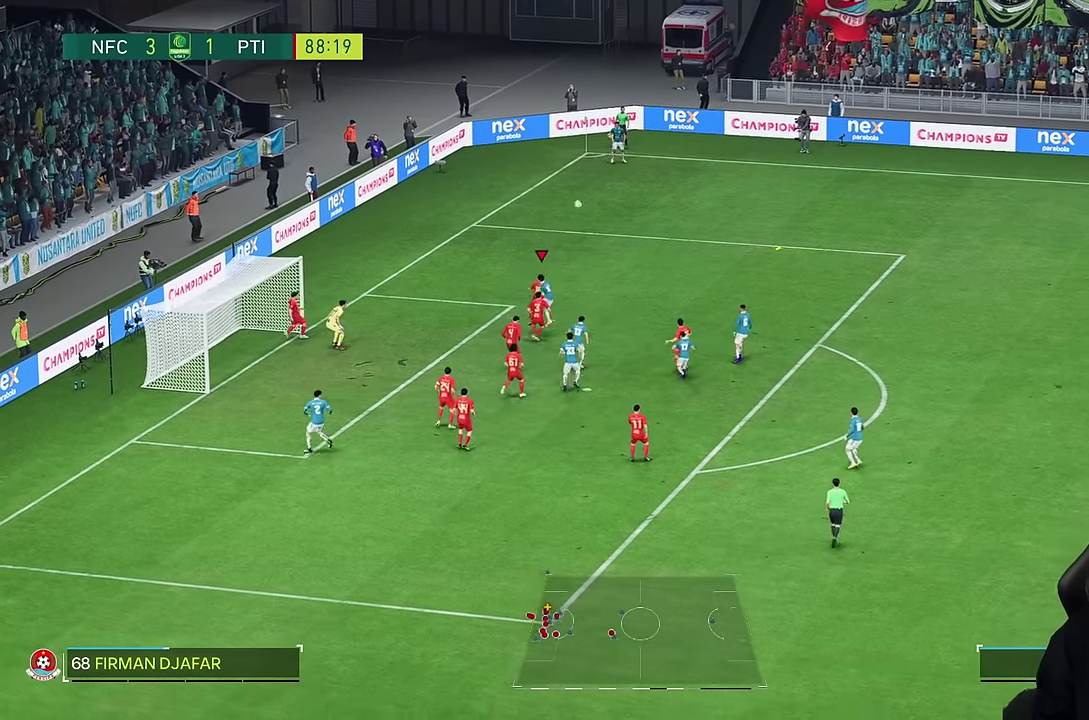
{"dt_ms": 500, "buttons": ["R1"], "left_stick": "right", "right_stick": "center", "events": [[317, "left_stick", "up"], [484, "left_stick", "right"]]}
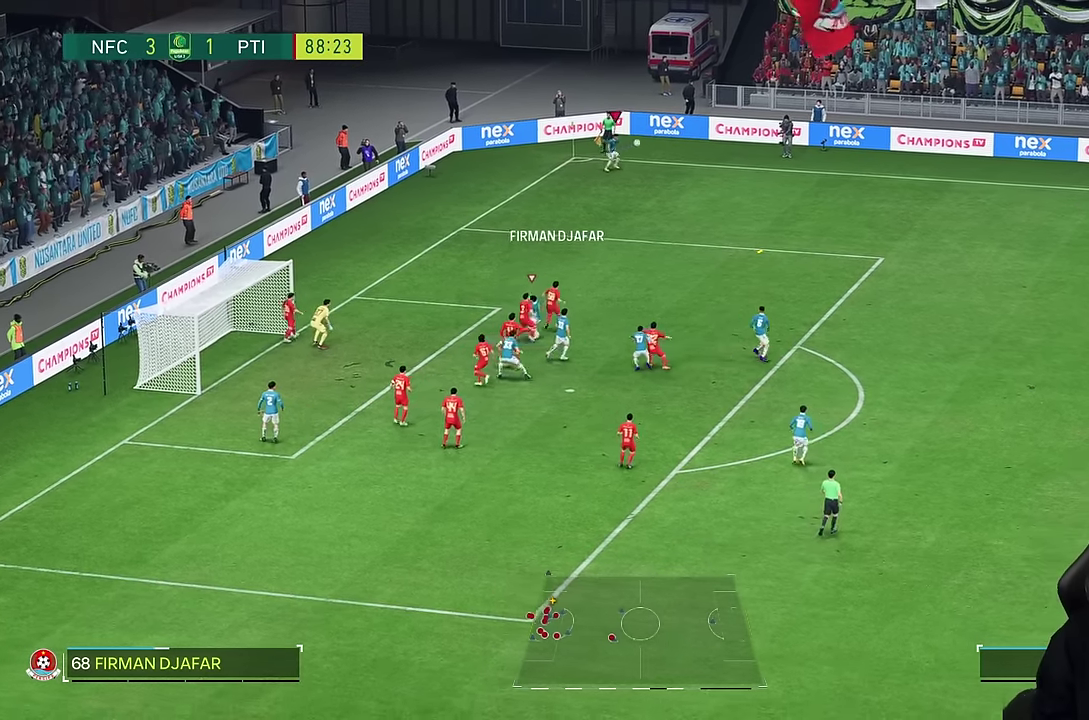
{"dt_ms": 1000, "buttons": ["R1"], "left_stick": "down-right", "right_stick": "center"}
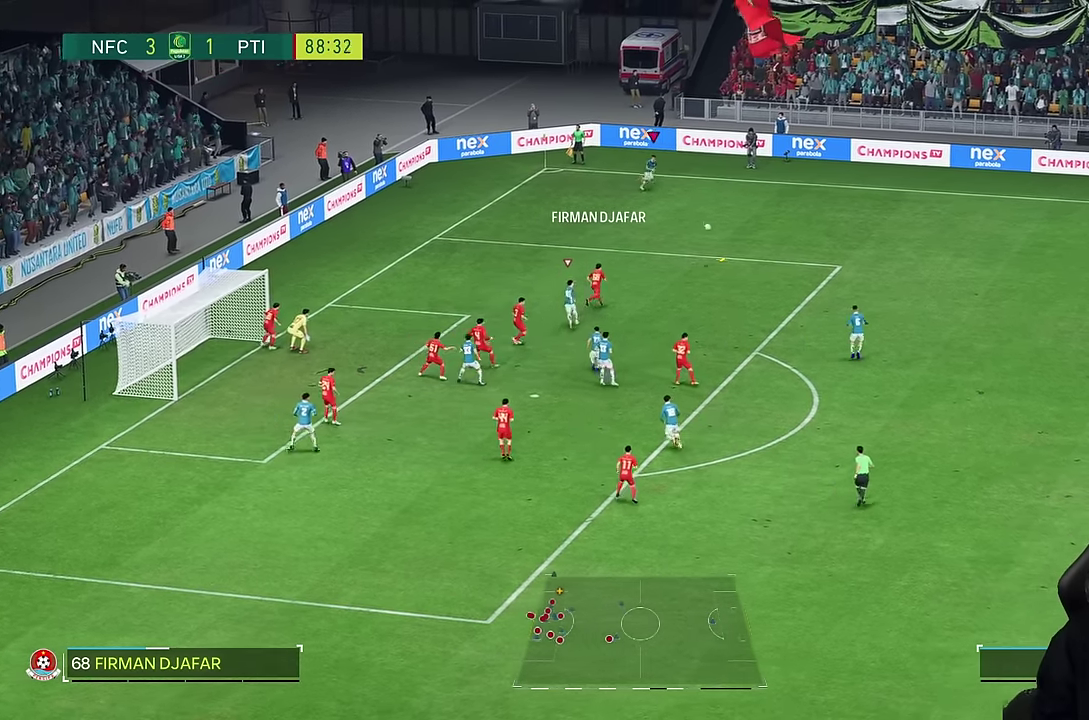
{"dt_ms": 1000, "buttons": ["R1"], "left_stick": "down", "right_stick": "center", "events": [[767, "left_stick", "down"]]}